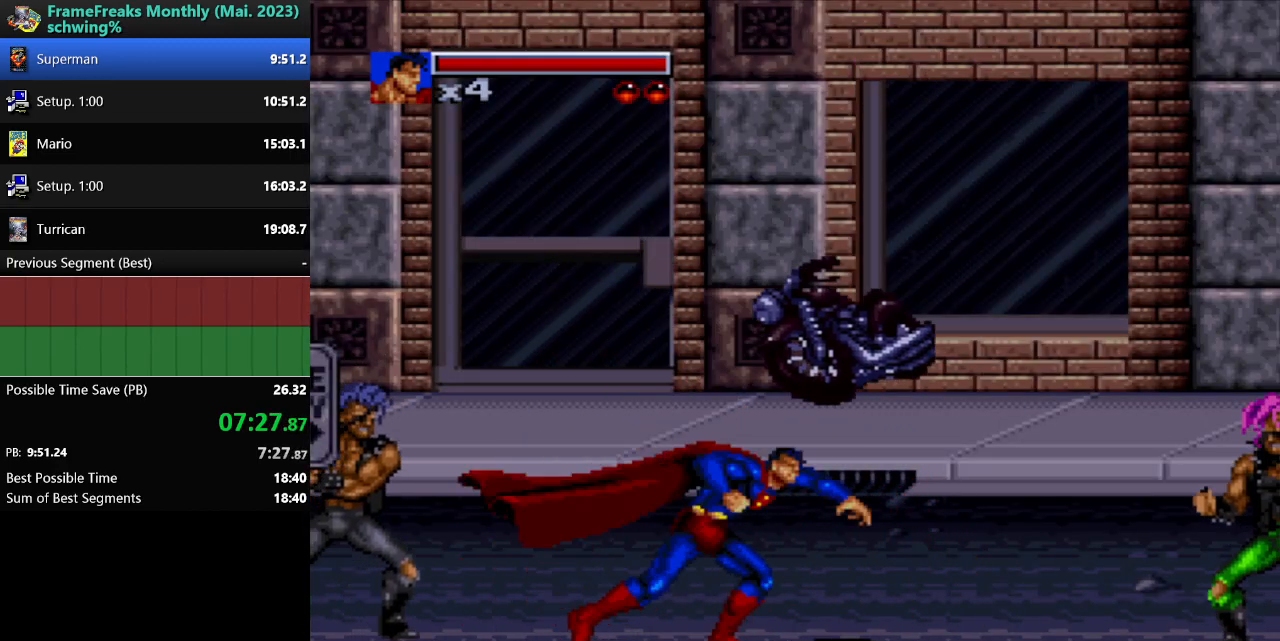
Gameplay with a controller (Nintendo layout); each line is a JSON object with the inputs held at the frame after it. "events" lists button and stick changes between this image and that frame as [ms after this image, input, new state], when the widget could be followed in between. Not read: L3 R3.
{"buttons": ["Y", "DPAD_LEFT"], "events": [[67, "DPAD_LEFT", "down"], [300, "DPAD_UP", "down"], [400, "Y", "down"], [417, "DPAD_UP", "up"]]}
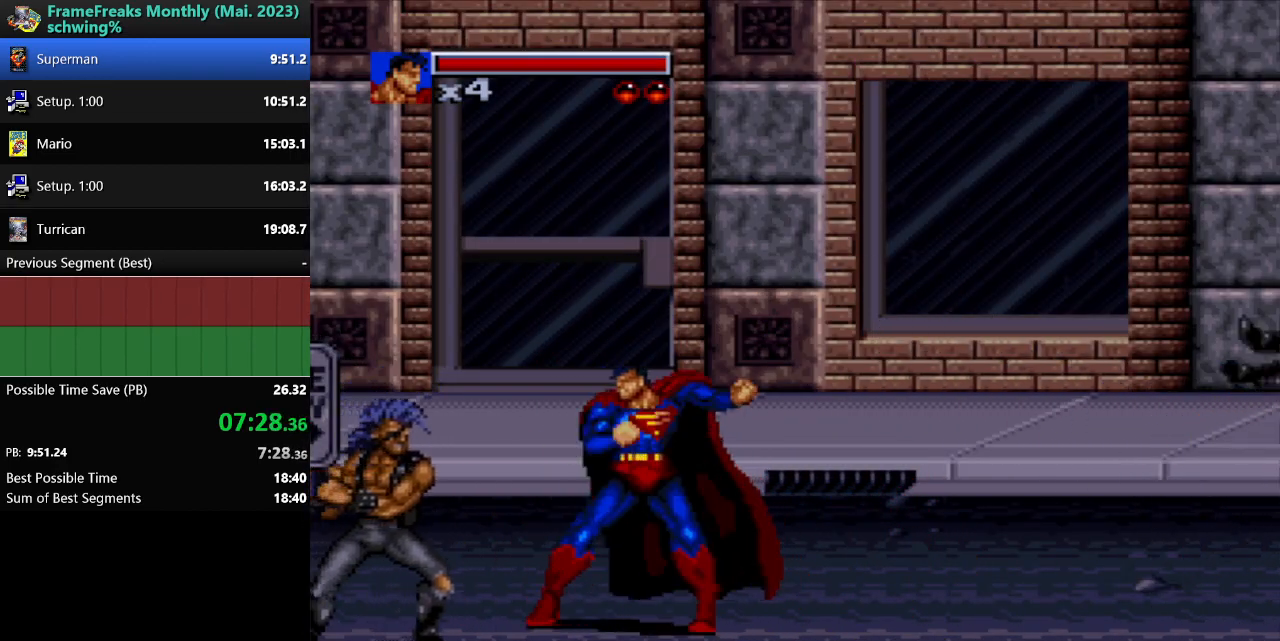
{"buttons": ["DPAD_LEFT"], "events": [[17, "Y", "up"], [267, "DPAD_DOWN", "down"], [350, "Y", "down"], [400, "DPAD_DOWN", "up"], [467, "Y", "up"]]}
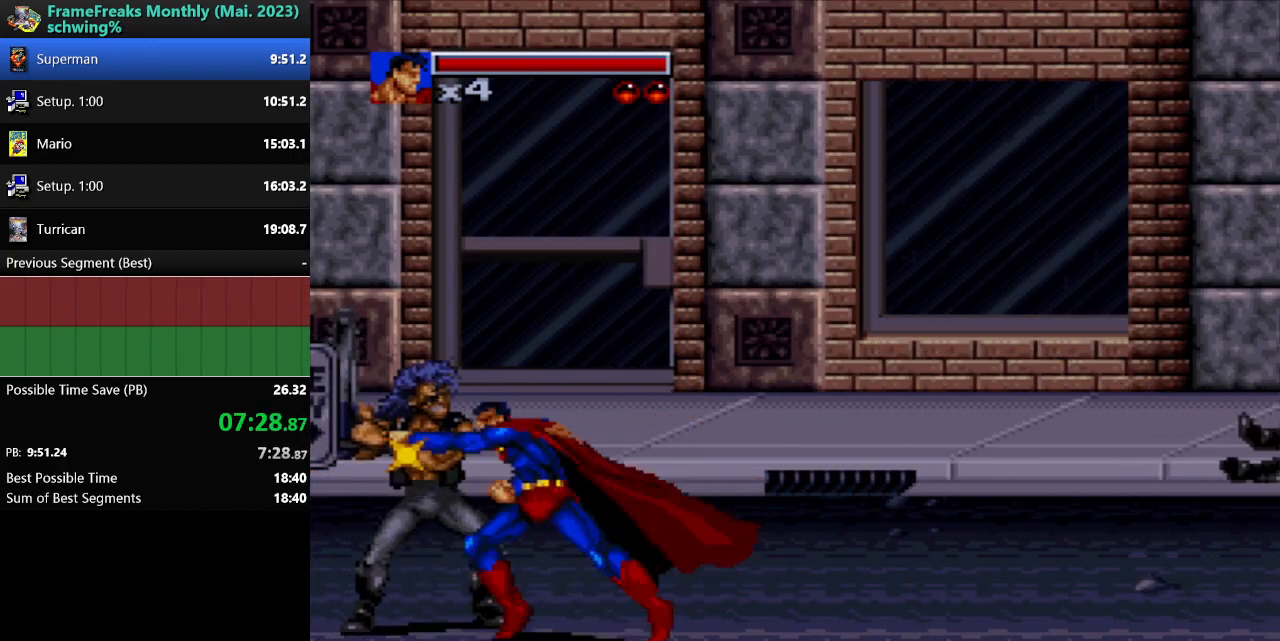
{"buttons": ["Y"], "events": [[17, "Y", "down"], [50, "DPAD_LEFT", "up"], [100, "Y", "up"], [200, "Y", "down"], [267, "Y", "up"], [350, "Y", "down"], [417, "Y", "up"], [500, "Y", "down"]]}
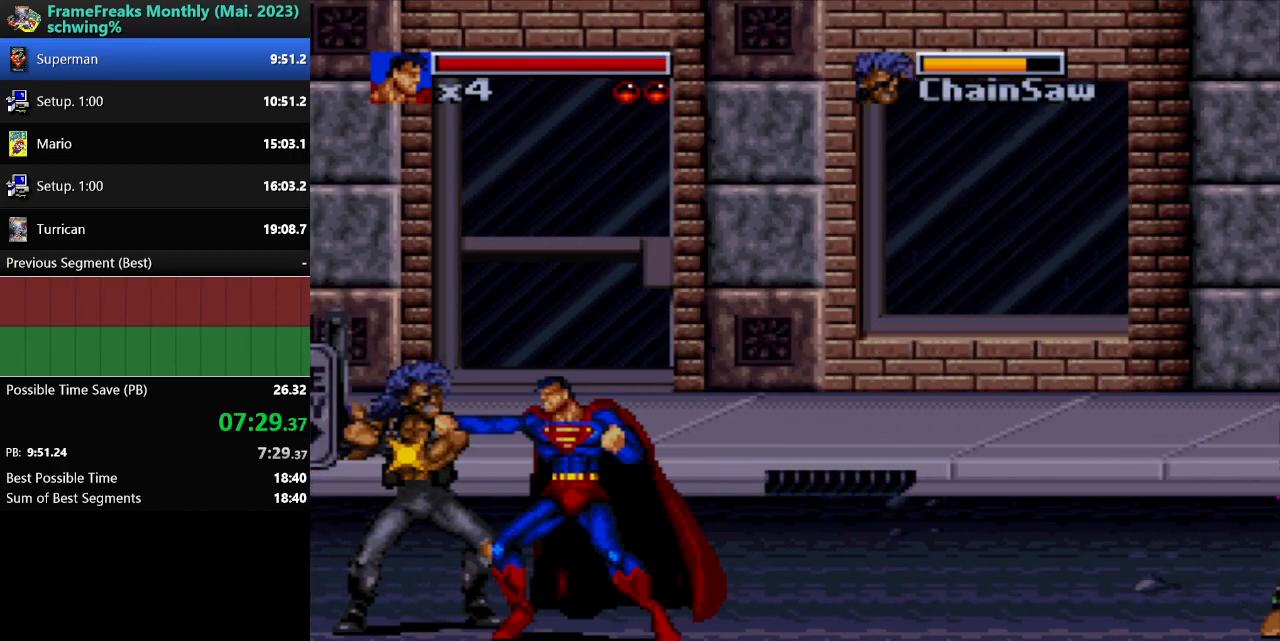
{"buttons": ["DPAD_RIGHT"], "events": [[100, "Y", "up"], [250, "DPAD_RIGHT", "down"]]}
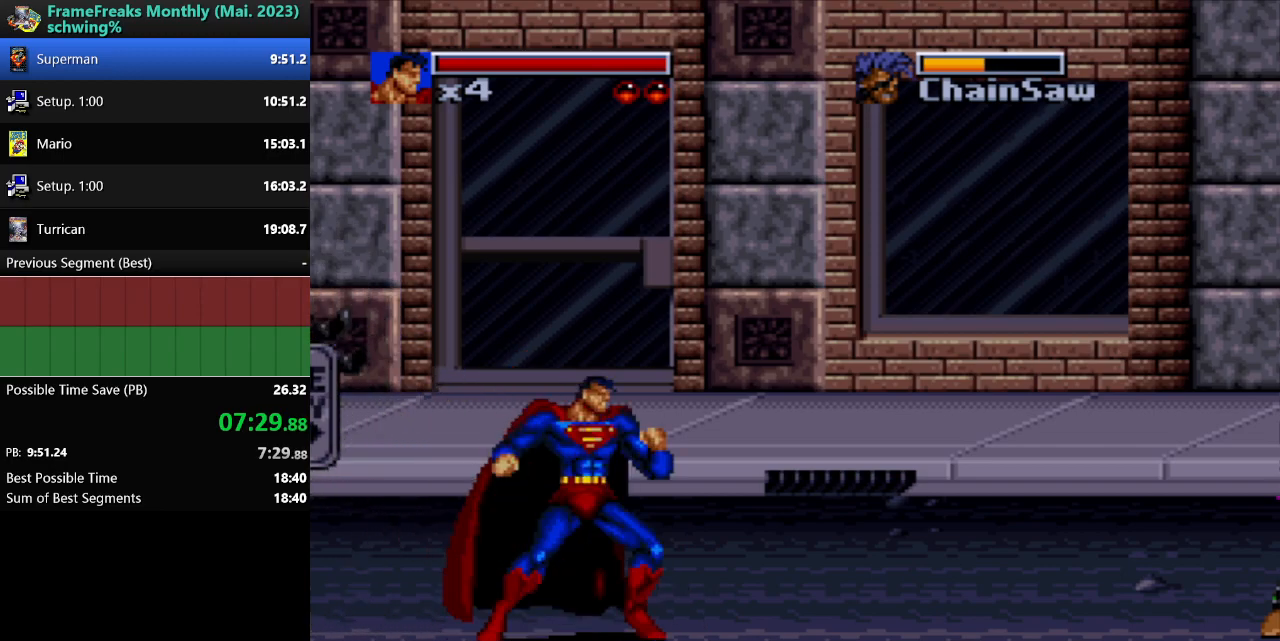
{"buttons": ["DPAD_RIGHT"], "events": [[133, "B", "down"], [250, "Y", "down"], [300, "B", "up"], [350, "Y", "up"]]}
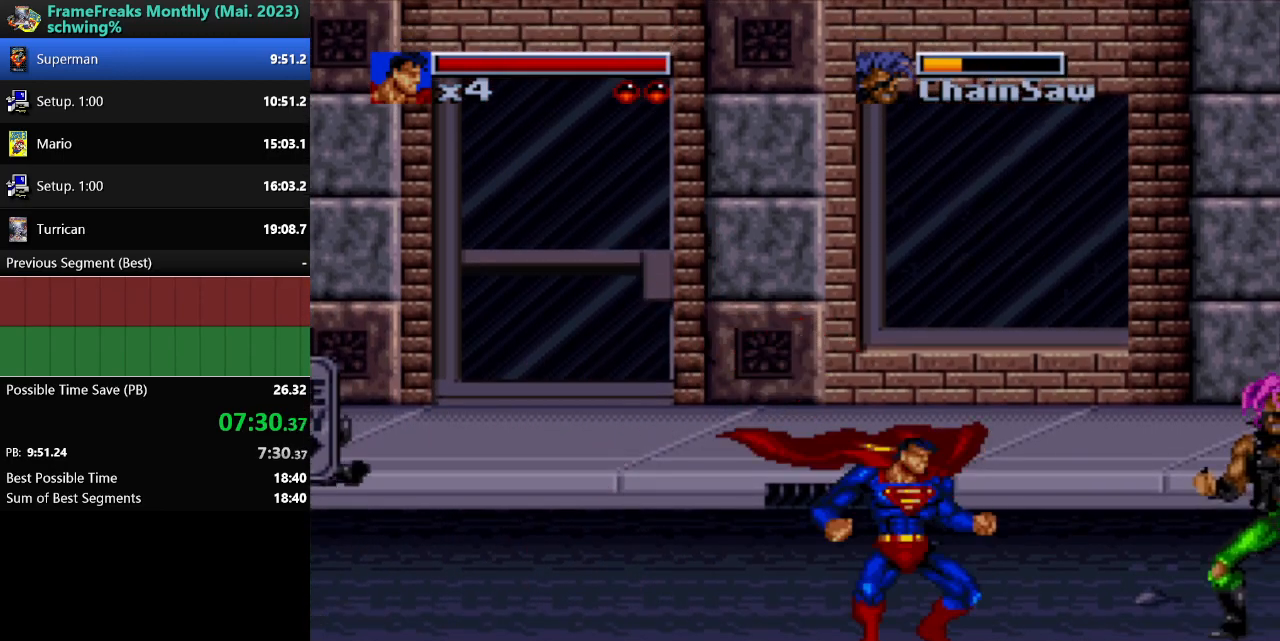
{"buttons": ["DPAD_UP", "DPAD_RIGHT"], "events": [[433, "DPAD_UP", "down"]]}
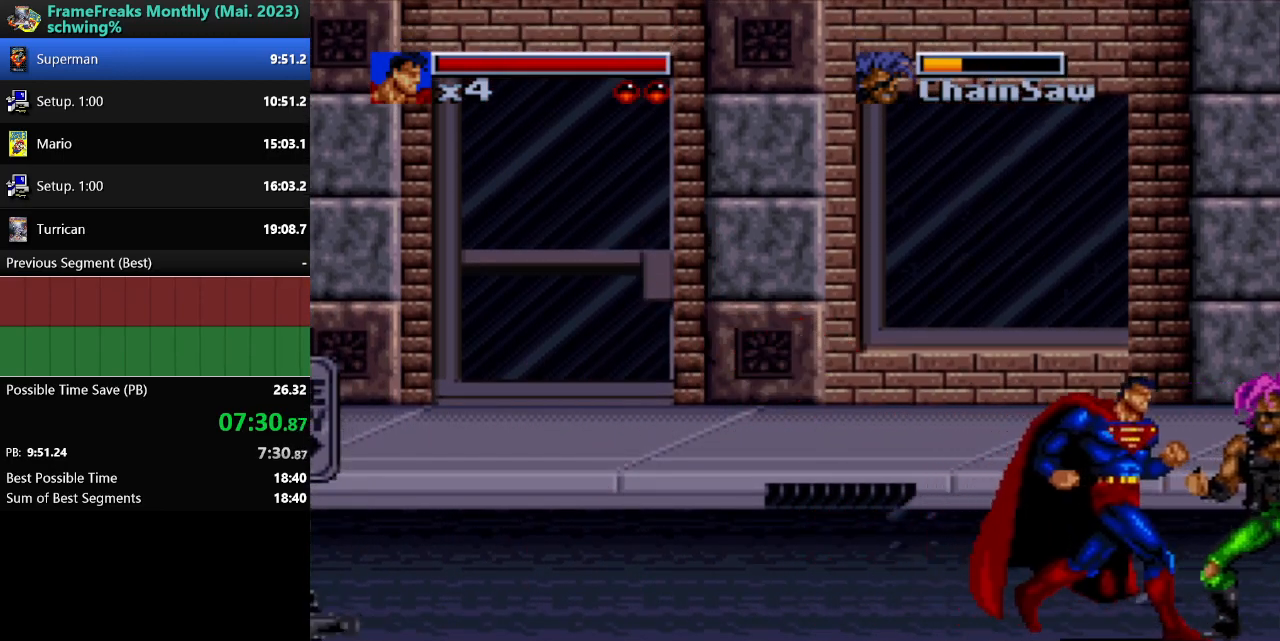
{"buttons": ["DPAD_RIGHT"], "events": [[17, "DPAD_LEFT", "down"], [17, "DPAD_RIGHT", "up"], [100, "DPAD_UP", "up"], [200, "DPAD_LEFT", "up"], [217, "DPAD_DOWN", "down"], [217, "DPAD_RIGHT", "down"], [283, "DPAD_DOWN", "up"]]}
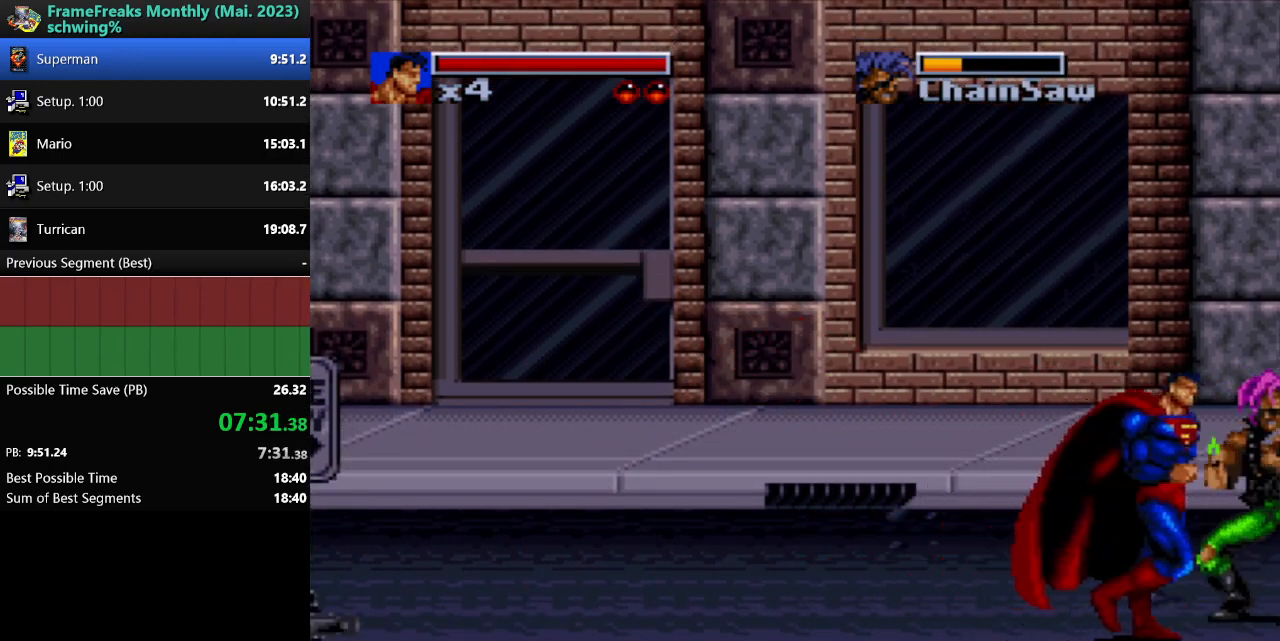
{"buttons": ["DPAD_LEFT"], "events": [[50, "DPAD_UP", "down"], [117, "DPAD_RIGHT", "up"], [150, "DPAD_LEFT", "down"], [200, "DPAD_UP", "up"]]}
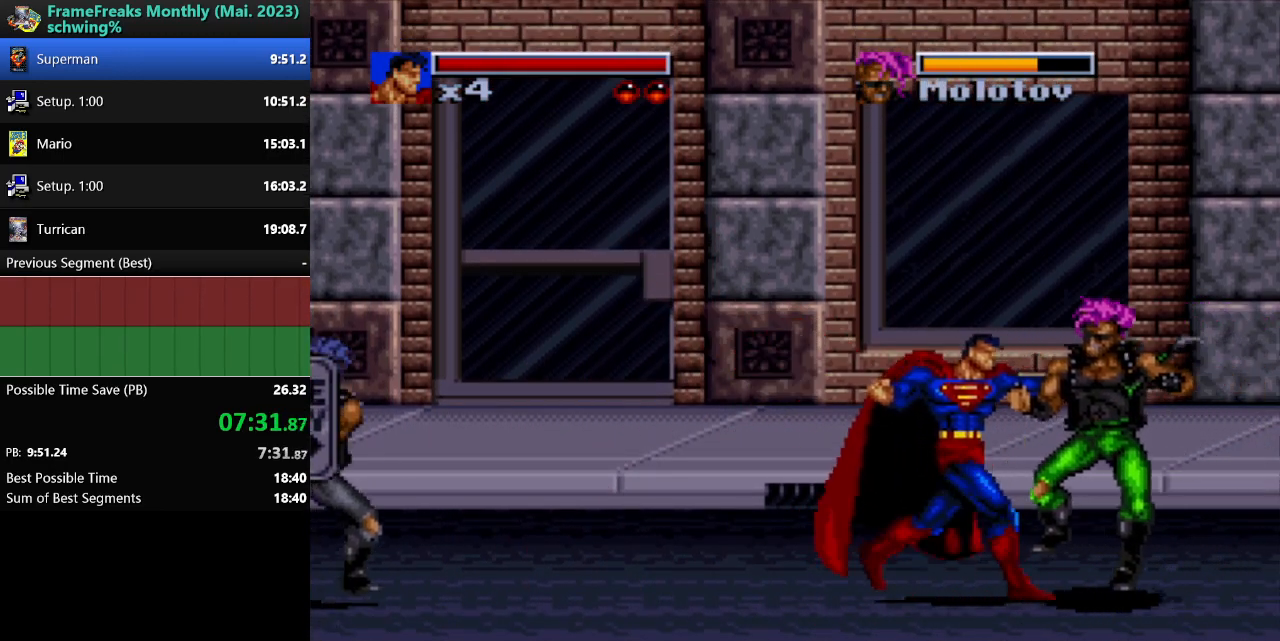
{"buttons": [], "events": [[100, "DPAD_UP", "down"], [183, "DPAD_LEFT", "up"], [250, "Y", "down"], [333, "DPAD_UP", "up"], [400, "Y", "up"]]}
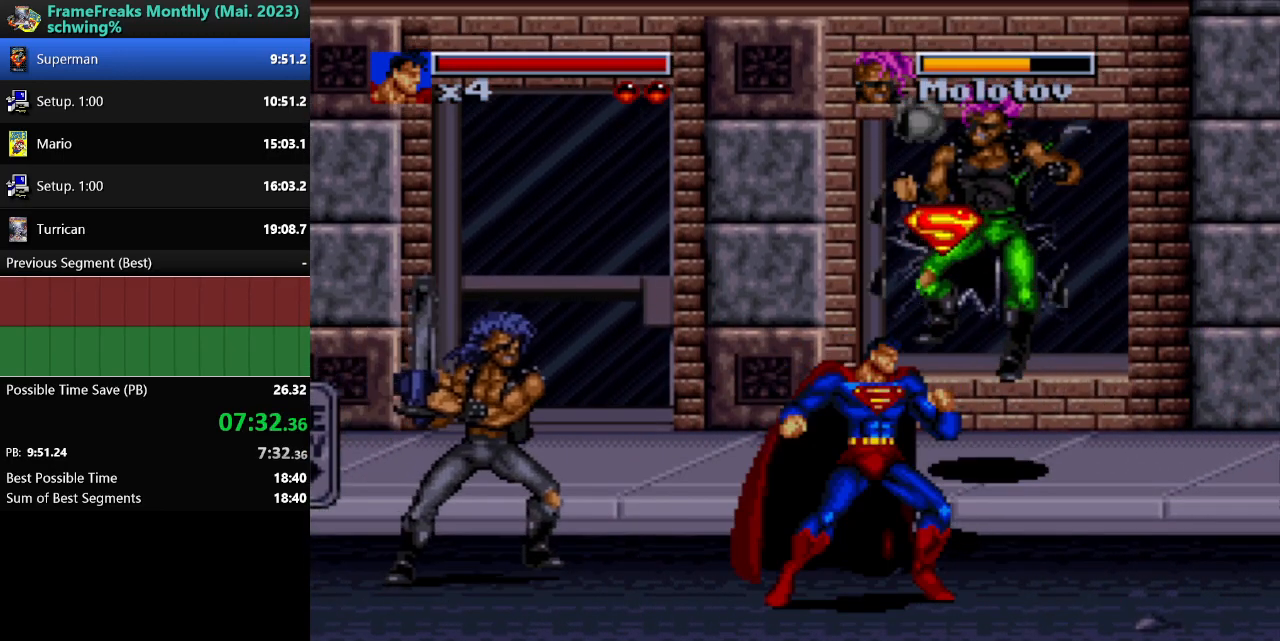
{"buttons": ["Y", "DPAD_LEFT"], "events": [[67, "DPAD_LEFT", "down"], [433, "Y", "down"]]}
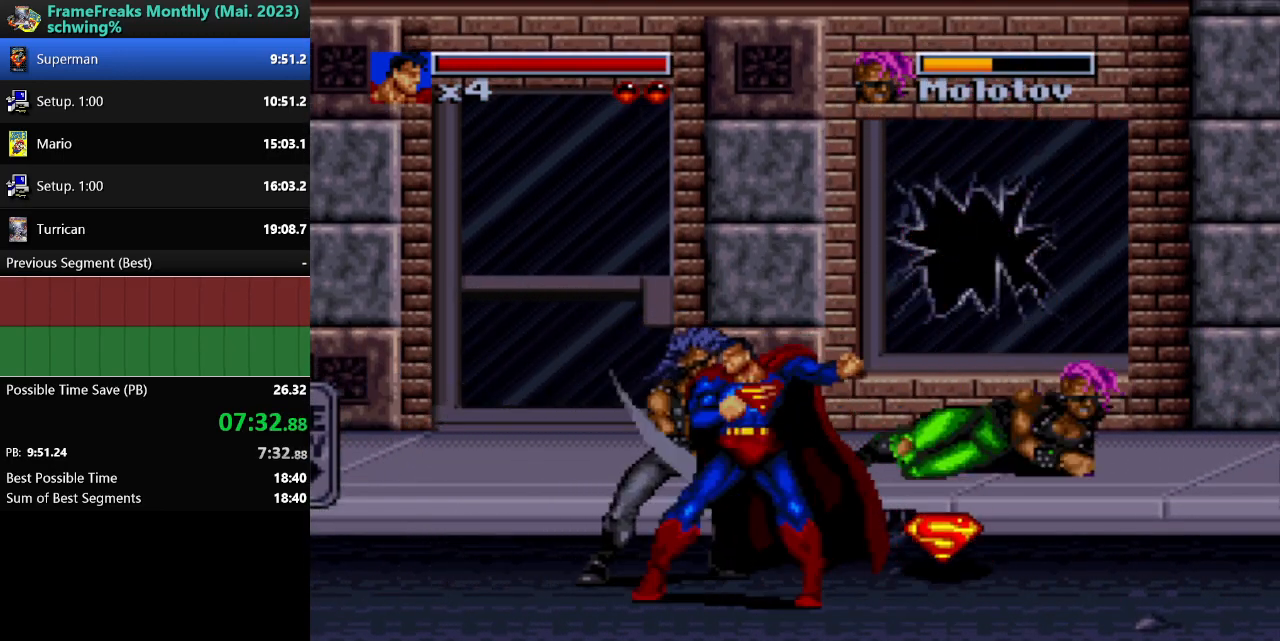
{"buttons": [], "events": [[17, "DPAD_LEFT", "up"], [33, "Y", "up"], [83, "Y", "down"], [183, "Y", "up"], [233, "Y", "down"], [317, "Y", "up"], [383, "Y", "down"], [467, "Y", "up"]]}
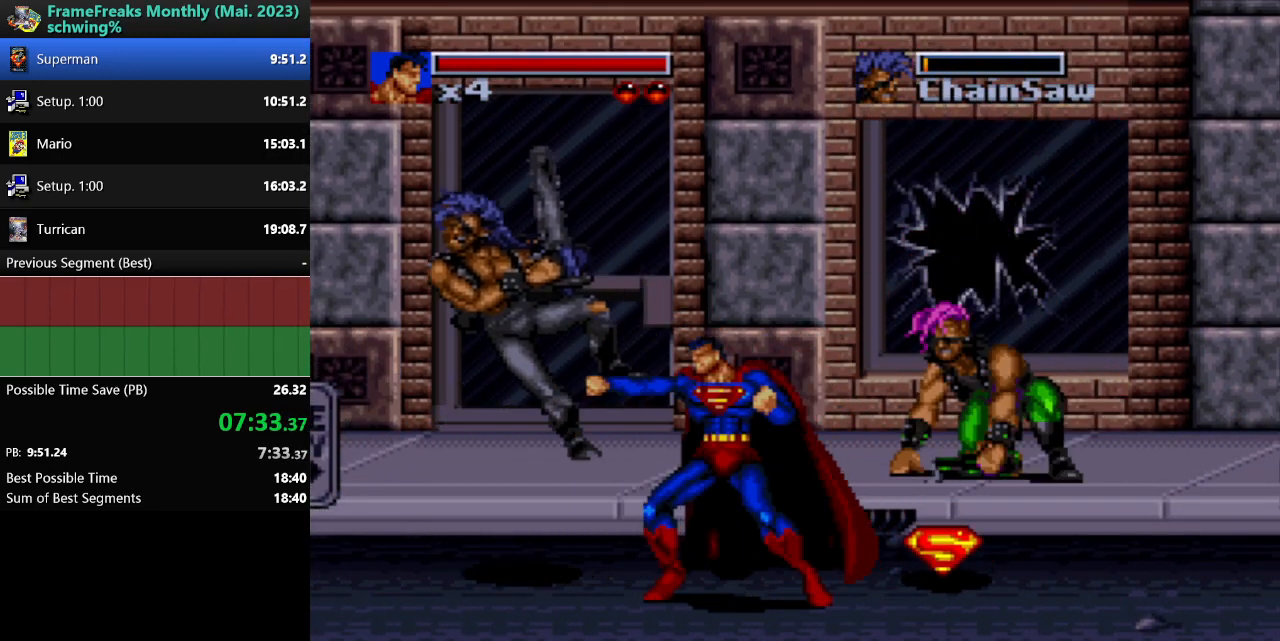
{"buttons": ["DPAD_RIGHT"], "events": [[33, "Y", "down"], [133, "Y", "up"], [383, "DPAD_RIGHT", "down"]]}
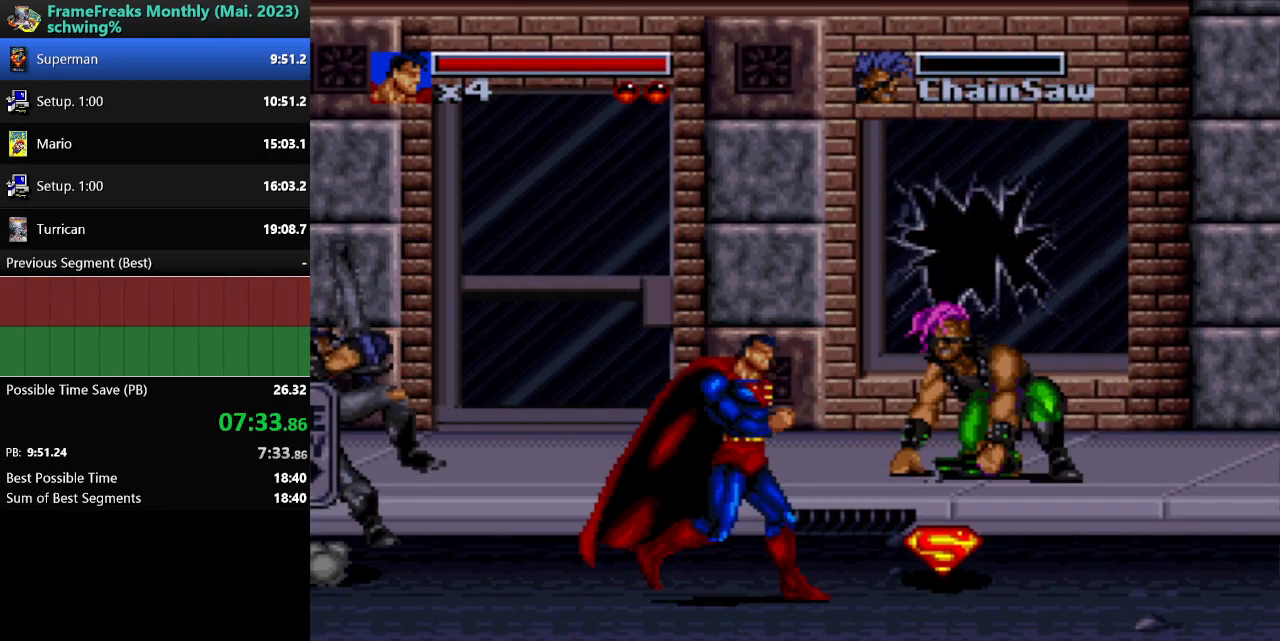
{"buttons": ["Y"], "events": [[317, "DPAD_UP", "down"], [450, "DPAD_UP", "up"], [450, "Y", "down"], [500, "DPAD_RIGHT", "up"]]}
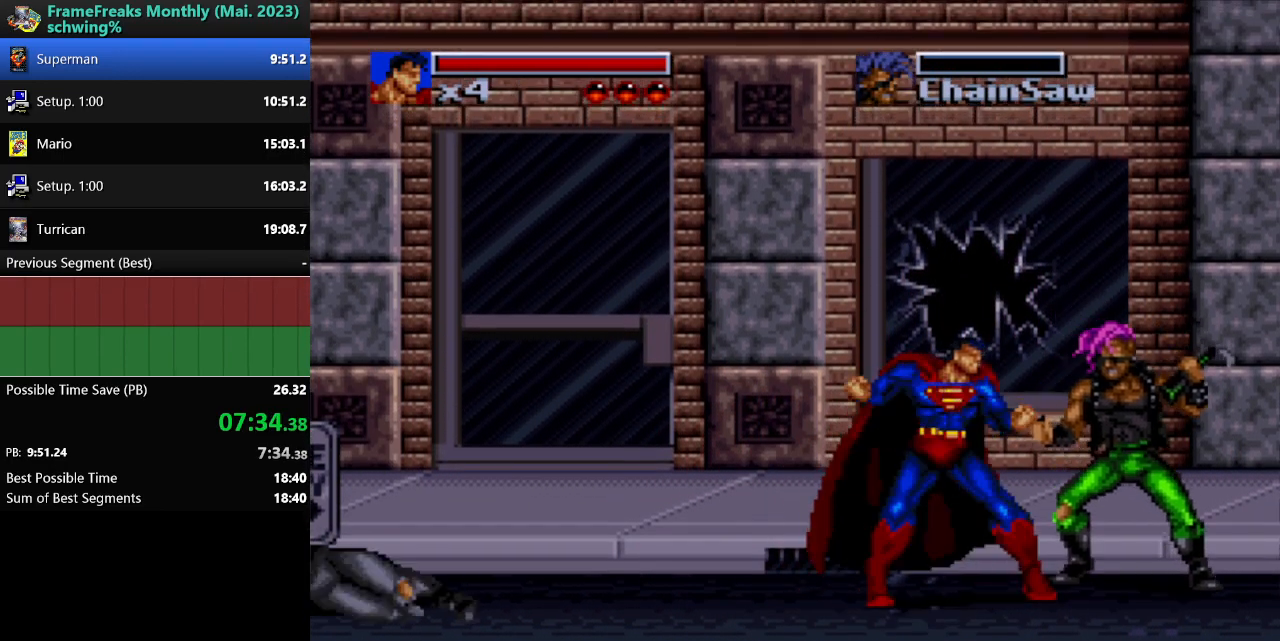
{"buttons": ["Y"], "events": [[67, "Y", "up"], [150, "Y", "down"], [267, "Y", "up"], [450, "Y", "down"]]}
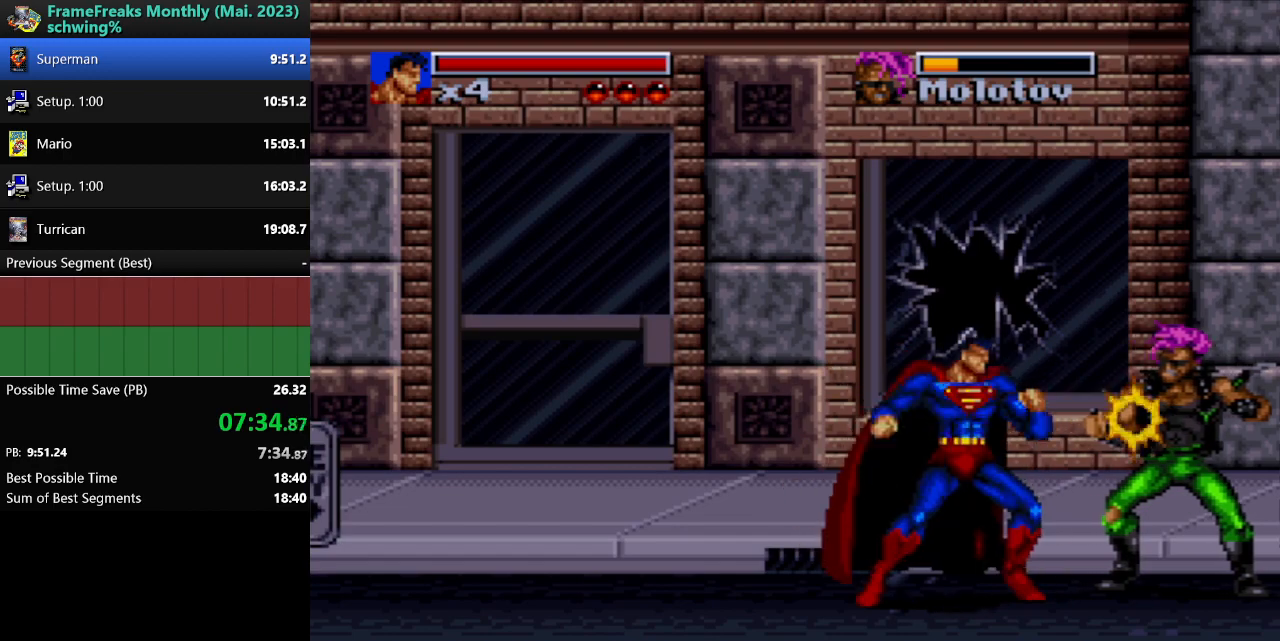
{"buttons": [], "events": [[17, "Y", "up"], [100, "Y", "down"], [167, "Y", "up"], [217, "Y", "down"], [350, "Y", "up"]]}
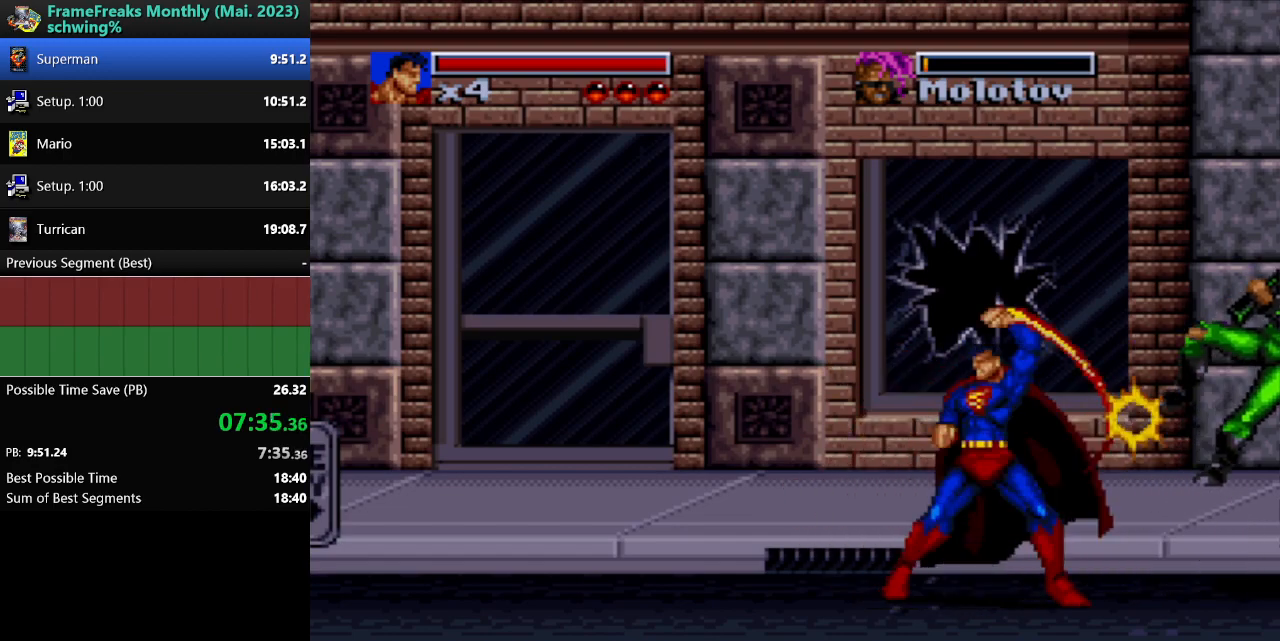
{"buttons": ["DPAD_RIGHT"], "events": [[167, "DPAD_RIGHT", "down"]]}
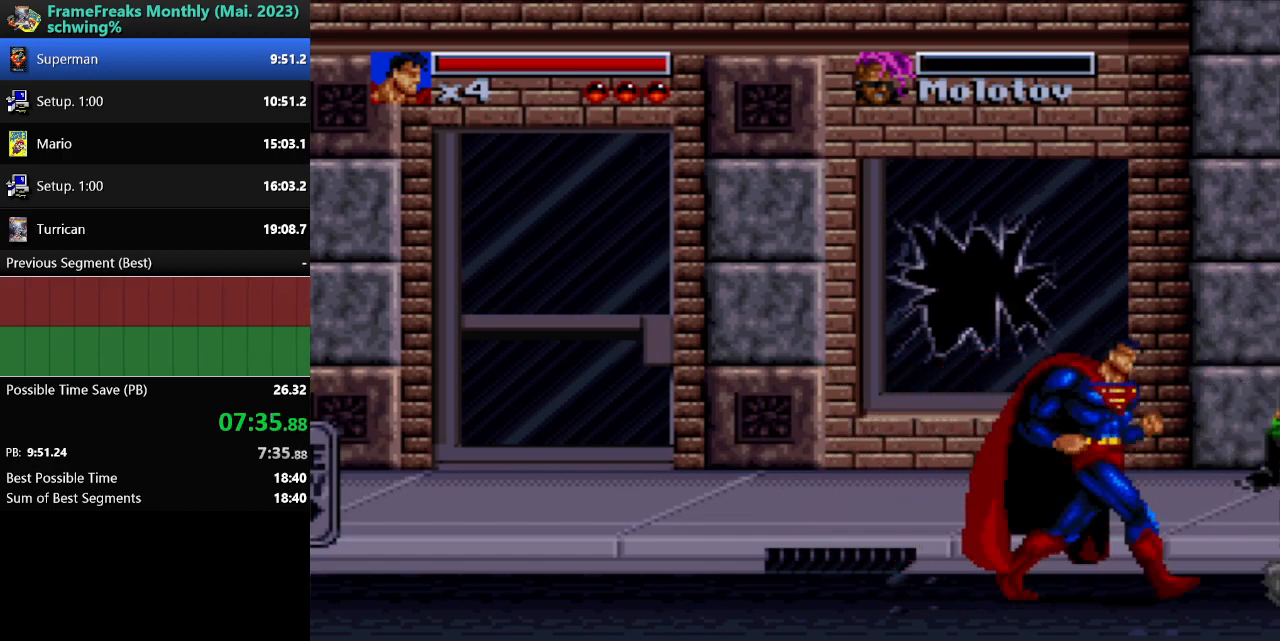
{"buttons": ["DPAD_RIGHT"], "events": [[50, "B", "down"], [133, "B", "up"], [200, "B", "down"], [283, "B", "up"]]}
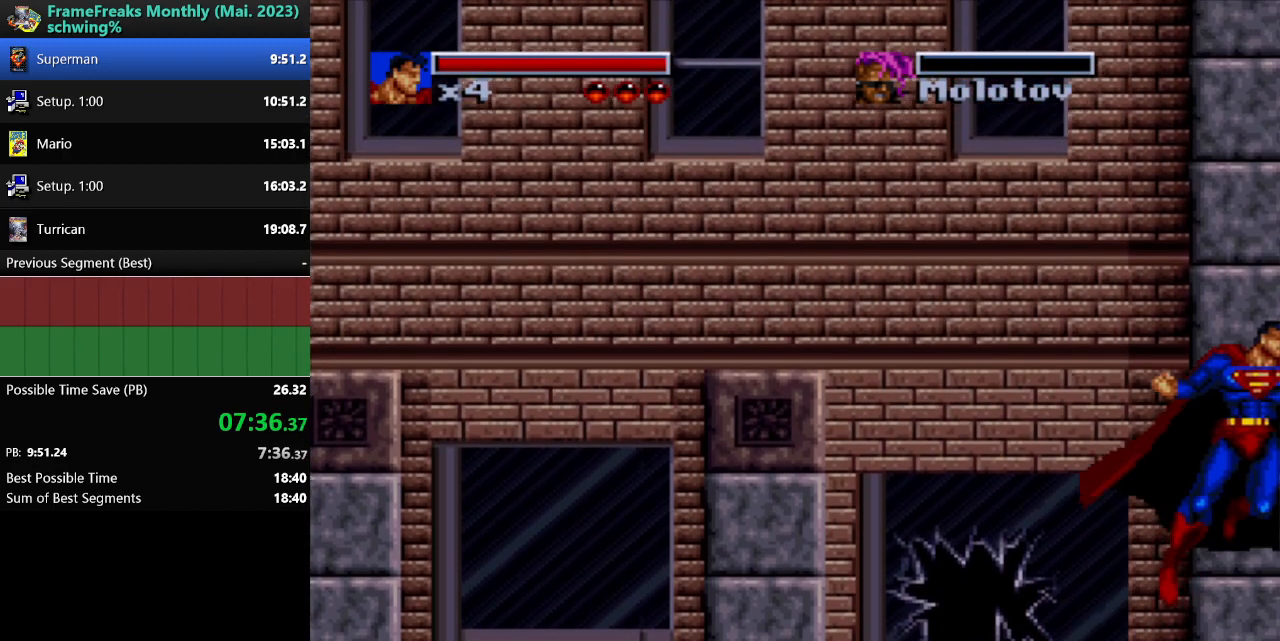
{"buttons": ["DPAD_RIGHT"], "events": []}
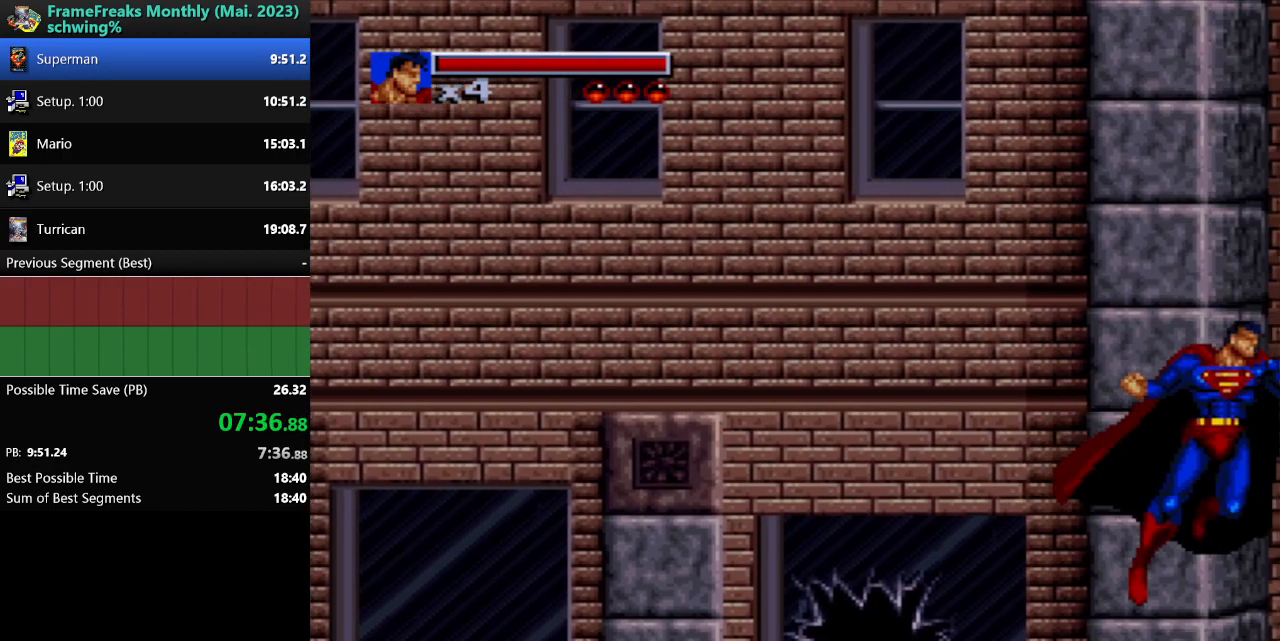
{"buttons": ["DPAD_RIGHT"], "events": []}
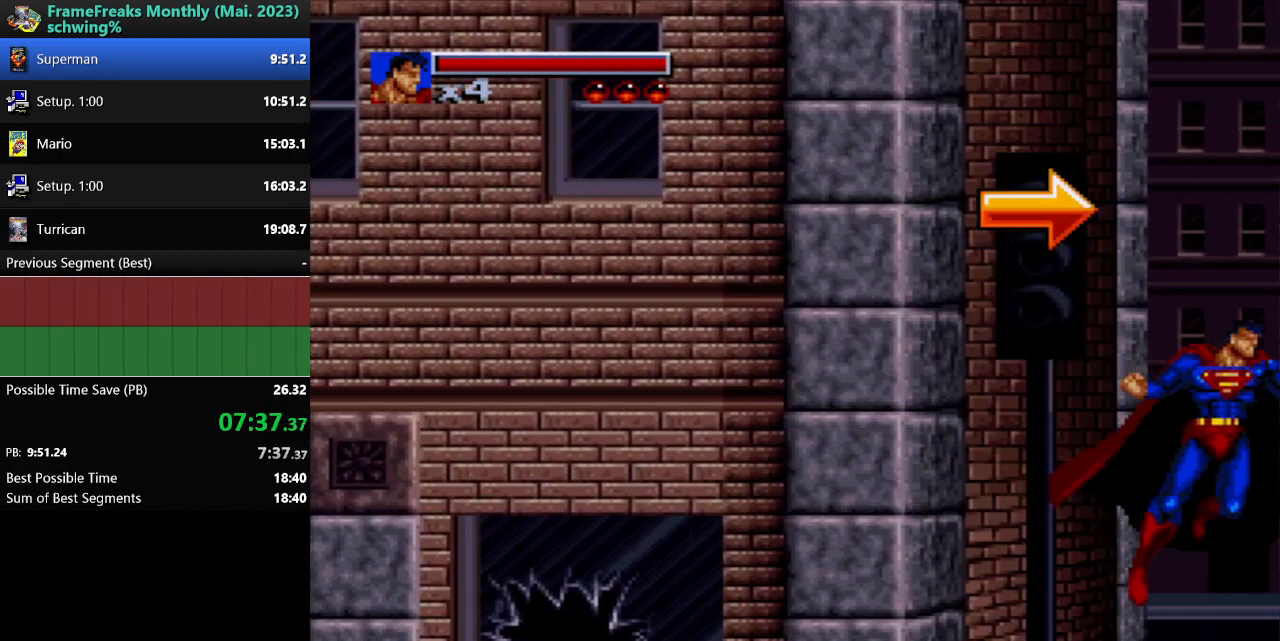
{"buttons": ["DPAD_RIGHT"], "events": []}
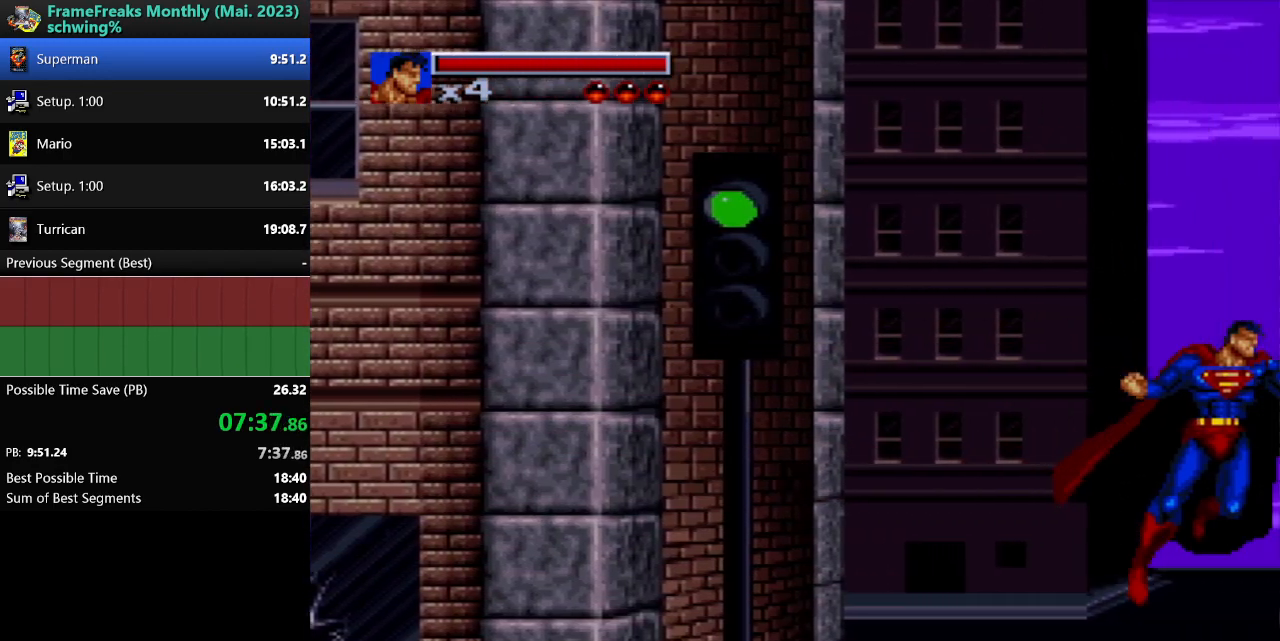
{"buttons": ["DPAD_RIGHT"], "events": []}
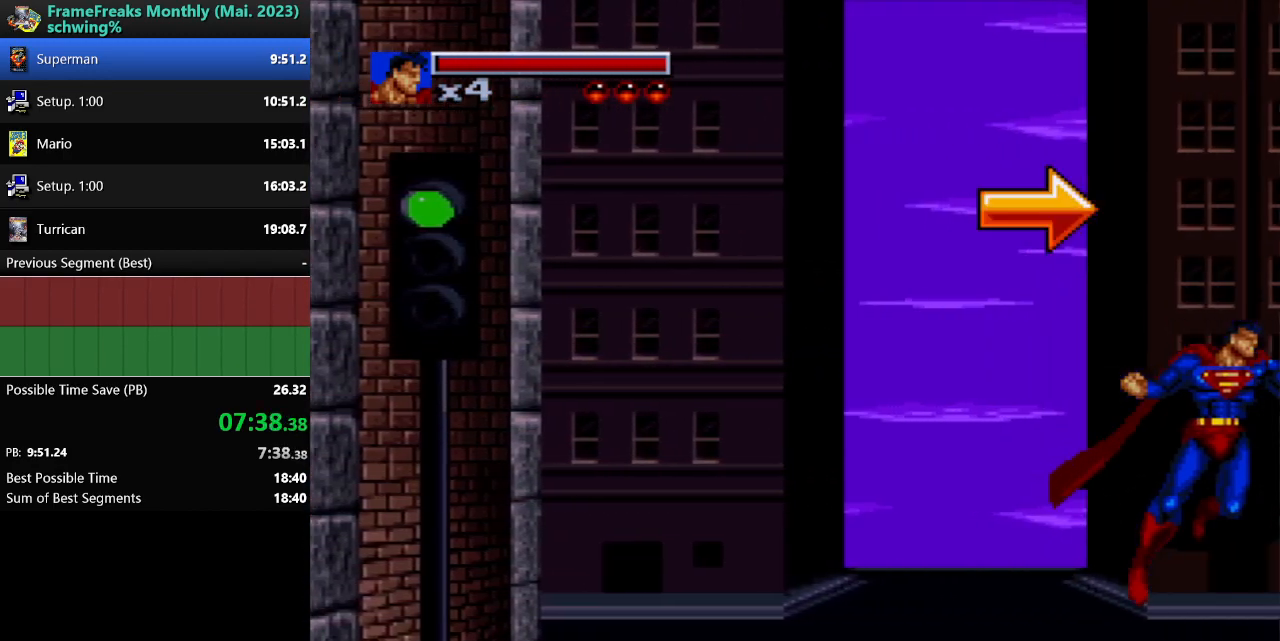
{"buttons": ["DPAD_RIGHT"], "events": []}
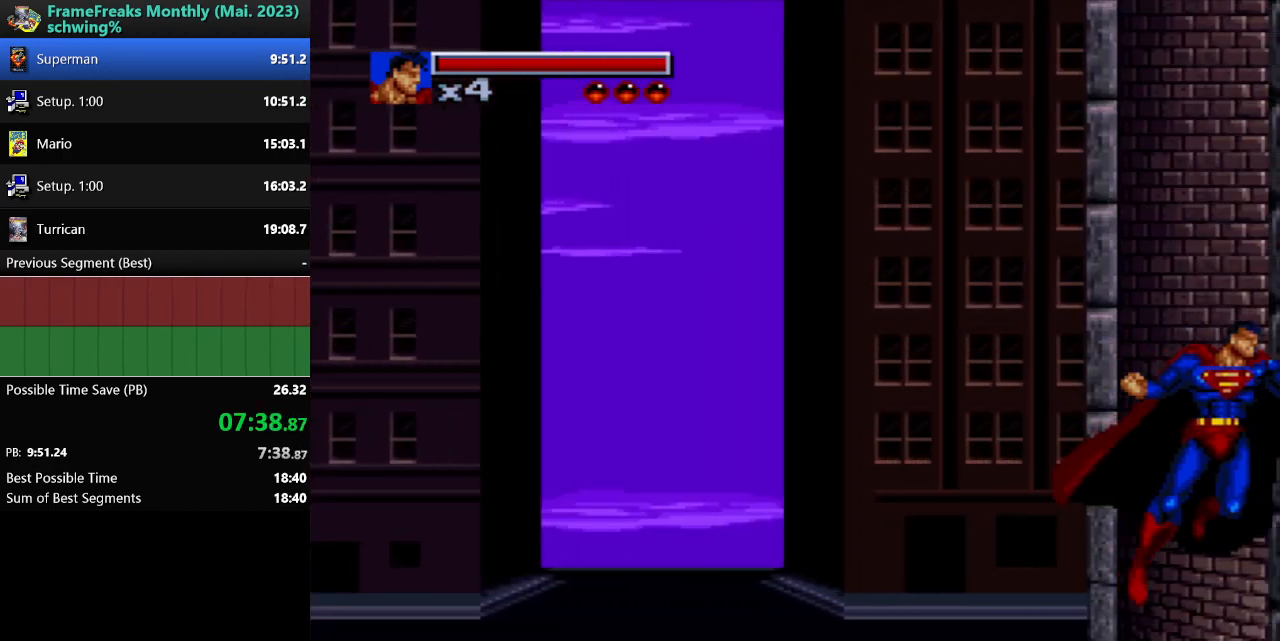
{"buttons": ["DPAD_RIGHT"], "events": [[17, "B", "down"], [117, "B", "up"]]}
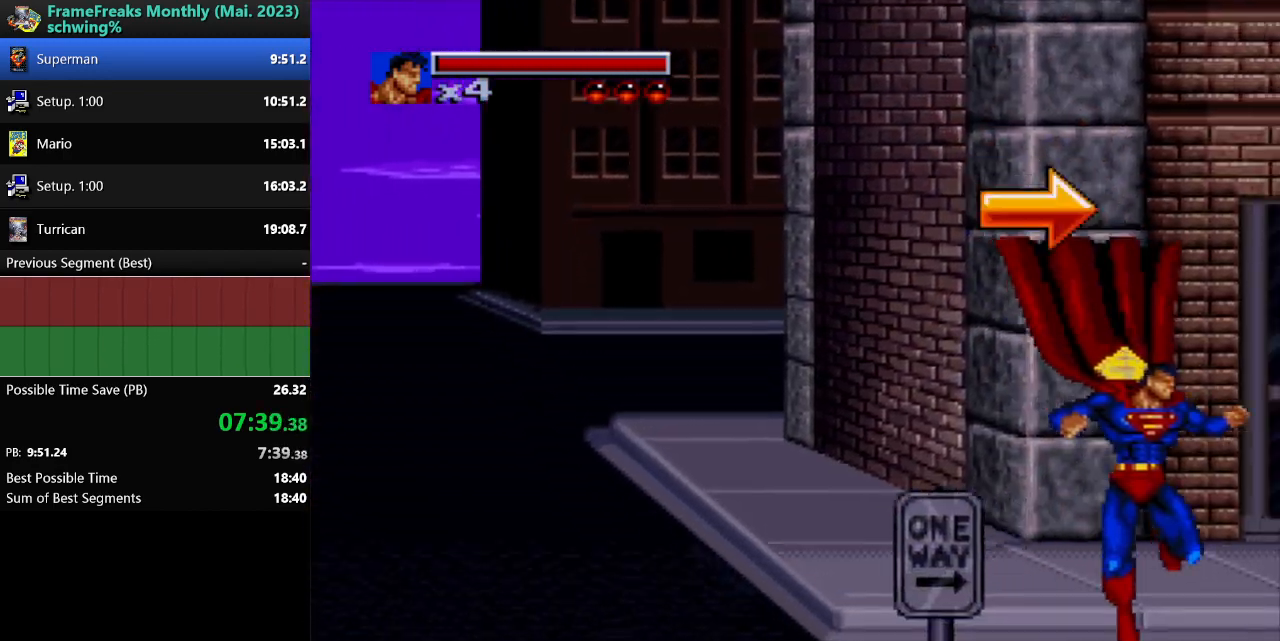
{"buttons": ["DPAD_RIGHT"], "events": [[67, "DPAD_DOWN", "down"], [417, "DPAD_DOWN", "up"]]}
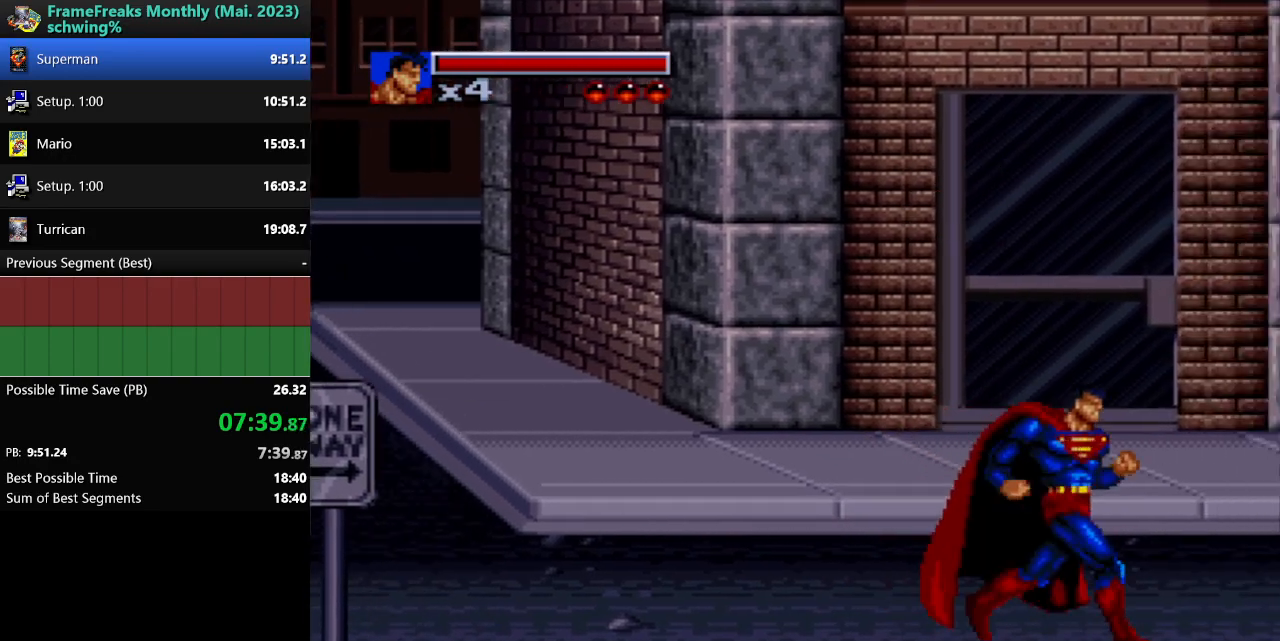
{"buttons": ["Y", "DPAD_RIGHT"], "events": [[483, "Y", "down"]]}
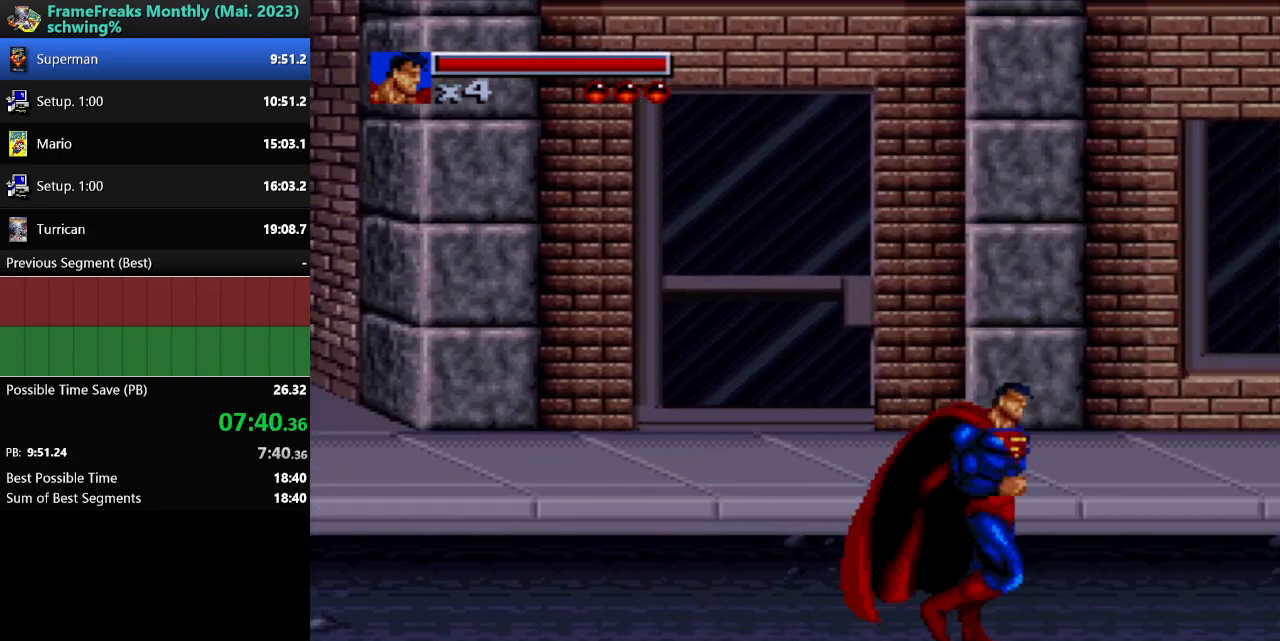
{"buttons": ["DPAD_RIGHT"], "events": [[33, "Y", "up"]]}
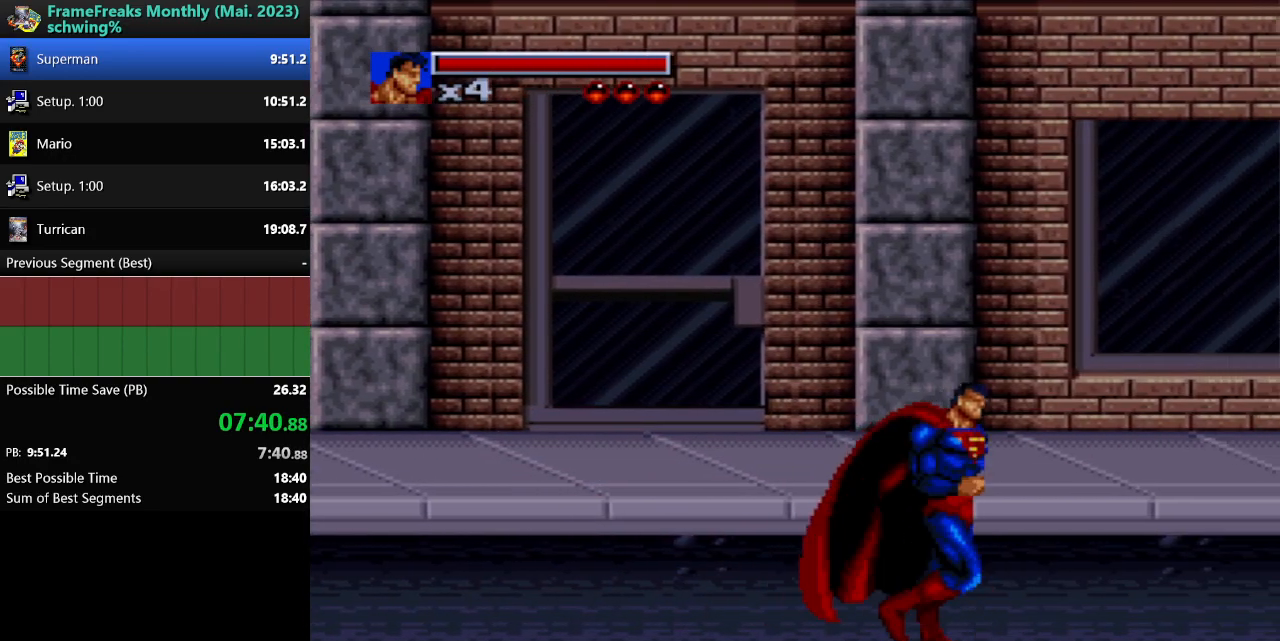
{"buttons": [], "events": [[317, "DPAD_DOWN", "down"], [367, "Y", "down"], [400, "DPAD_DOWN", "up"], [400, "DPAD_RIGHT", "up"], [450, "Y", "up"]]}
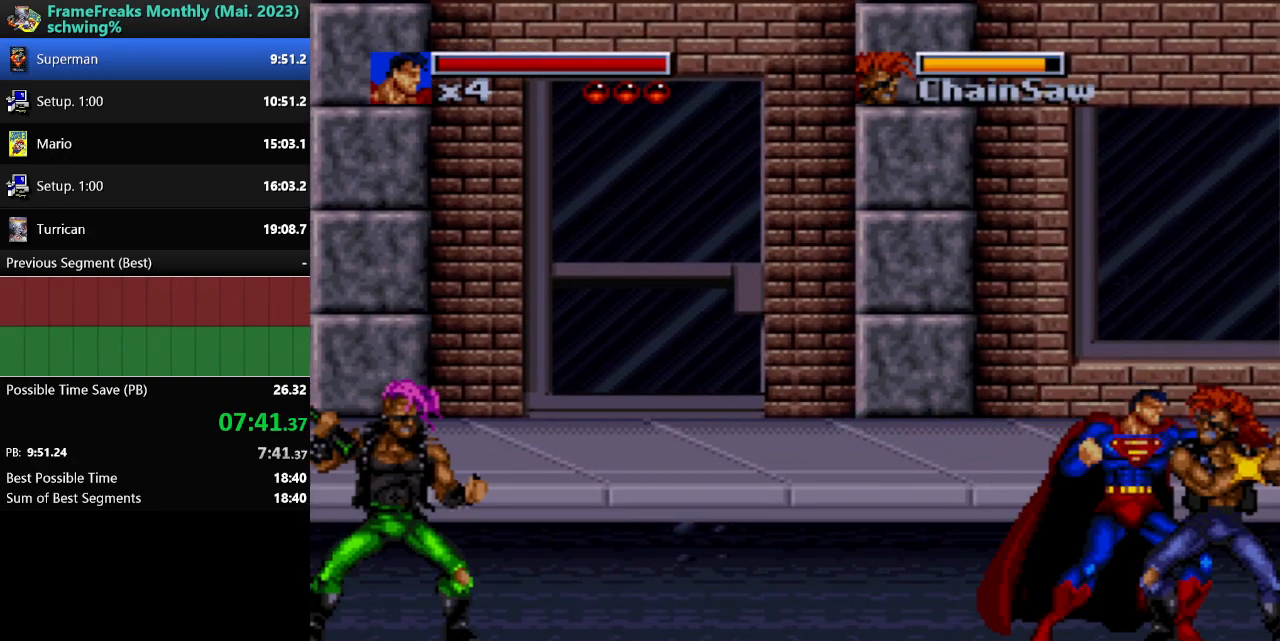
{"buttons": ["Y"], "events": [[17, "Y", "down"], [100, "Y", "up"], [167, "Y", "down"], [250, "Y", "up"], [317, "Y", "down"], [383, "Y", "up"], [467, "Y", "down"]]}
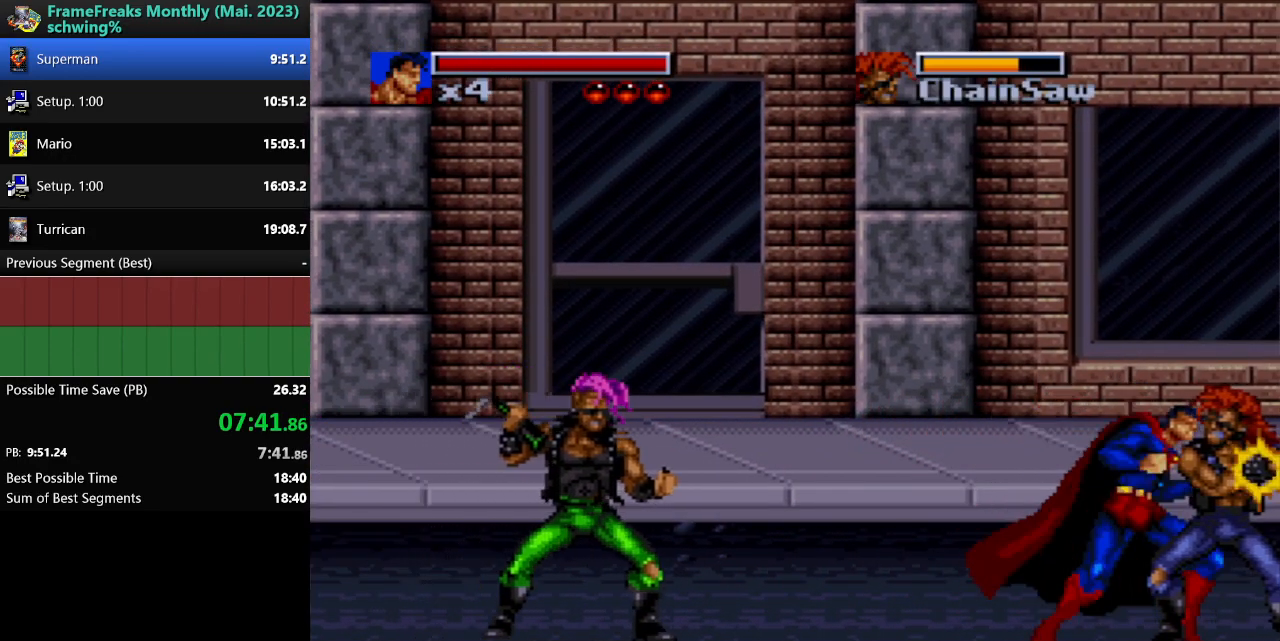
{"buttons": ["DPAD_DOWN", "DPAD_LEFT"], "events": [[50, "Y", "up"], [317, "DPAD_DOWN", "down"], [400, "DPAD_LEFT", "down"]]}
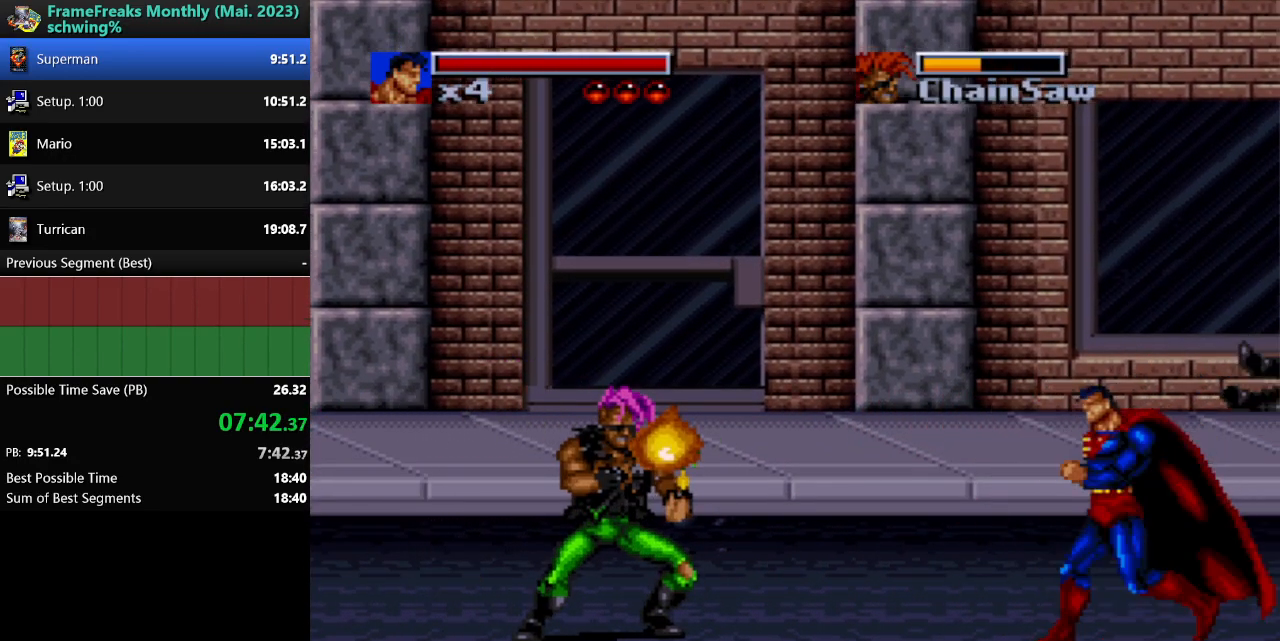
{"buttons": ["DPAD_LEFT"], "events": [[250, "DPAD_DOWN", "up"]]}